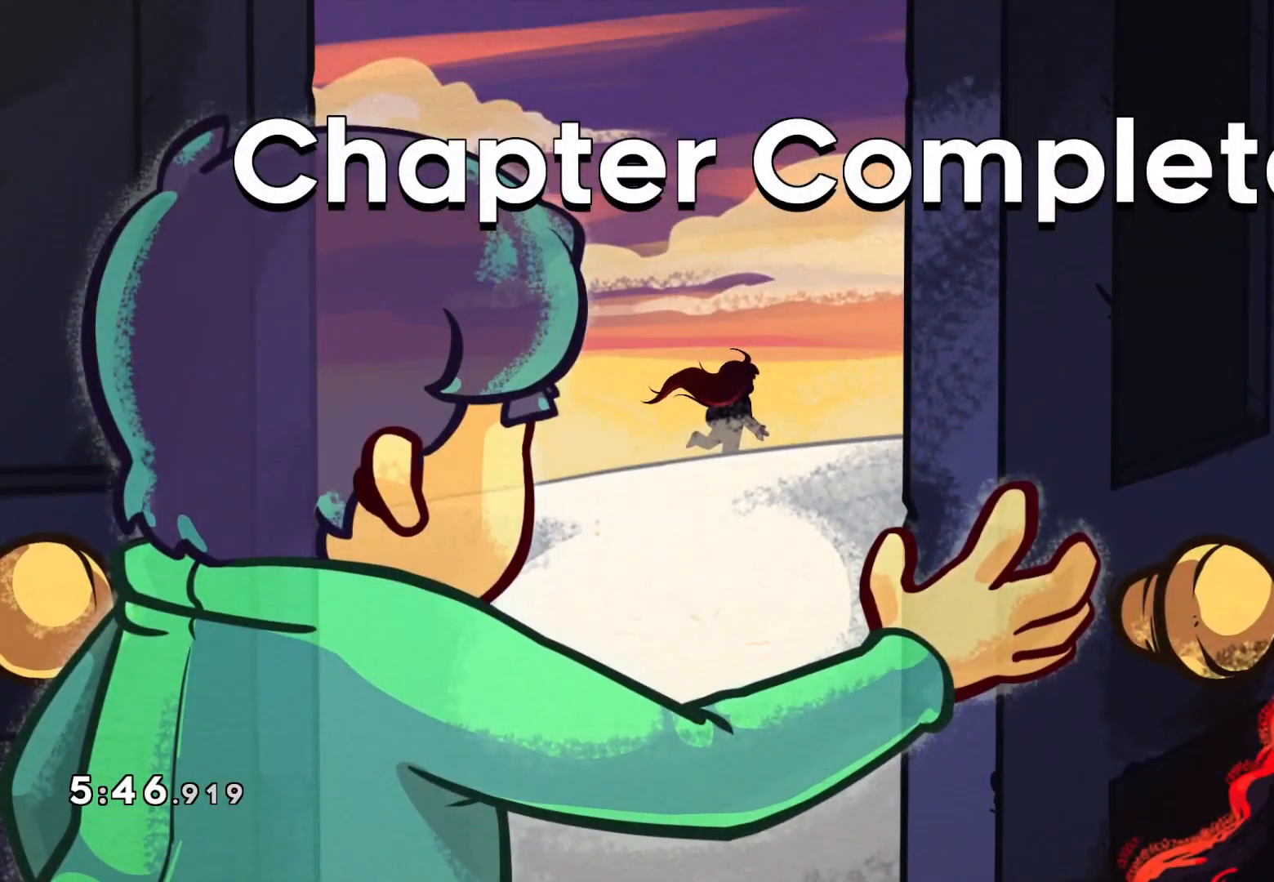
Gameplay with a controller (PlayStation layout); each line is a JSON object with the inputs held at the frame after it. "events" lists button and stick changes between this image and that frame as [ms after this image, input, new state], when the widget could be followed in between.
{"buttons": [], "left_stick": "center", "right_stick": "center", "events": []}
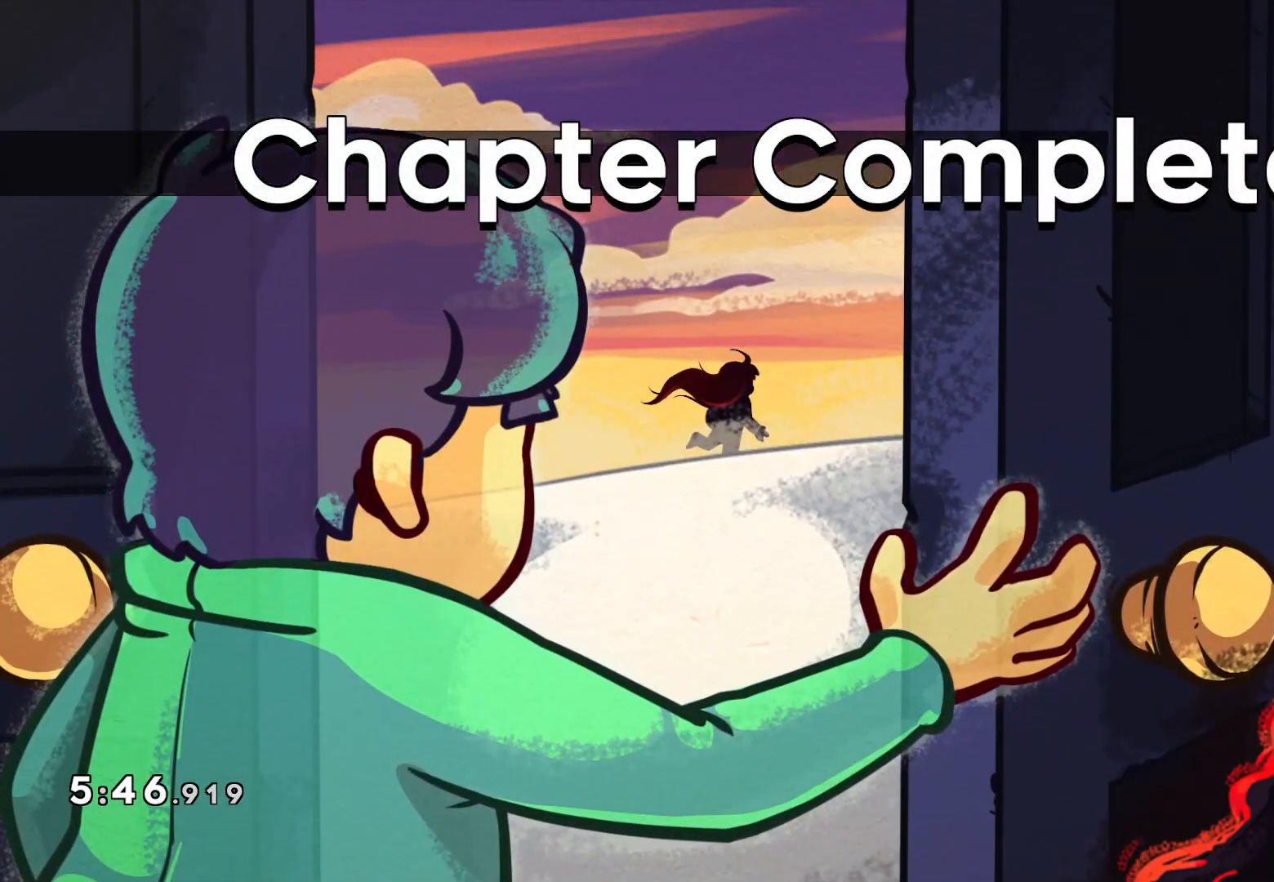
{"buttons": [], "left_stick": "center", "right_stick": "center", "events": []}
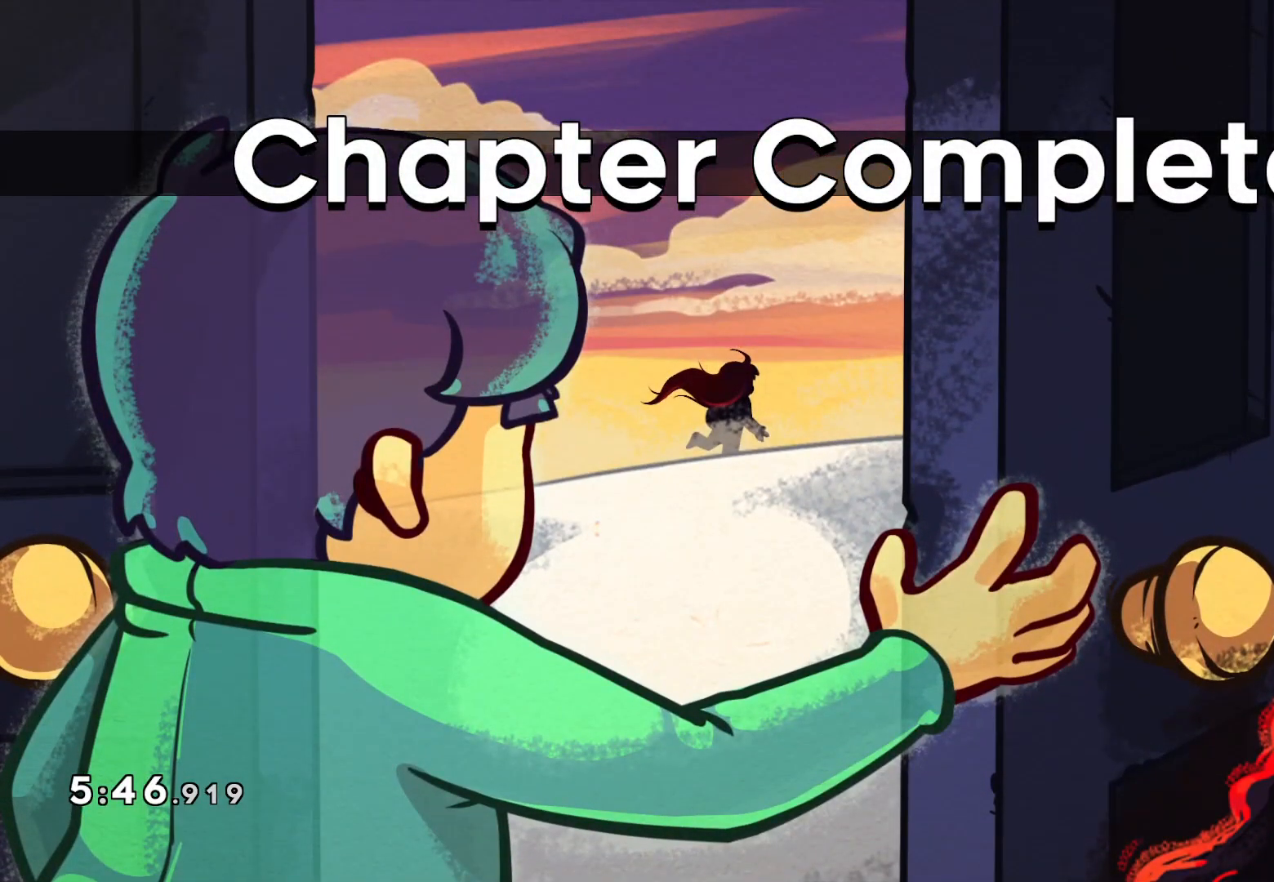
{"buttons": ["CROSS"], "left_stick": "center", "right_stick": "center", "events": [[417, "CROSS", "down"]]}
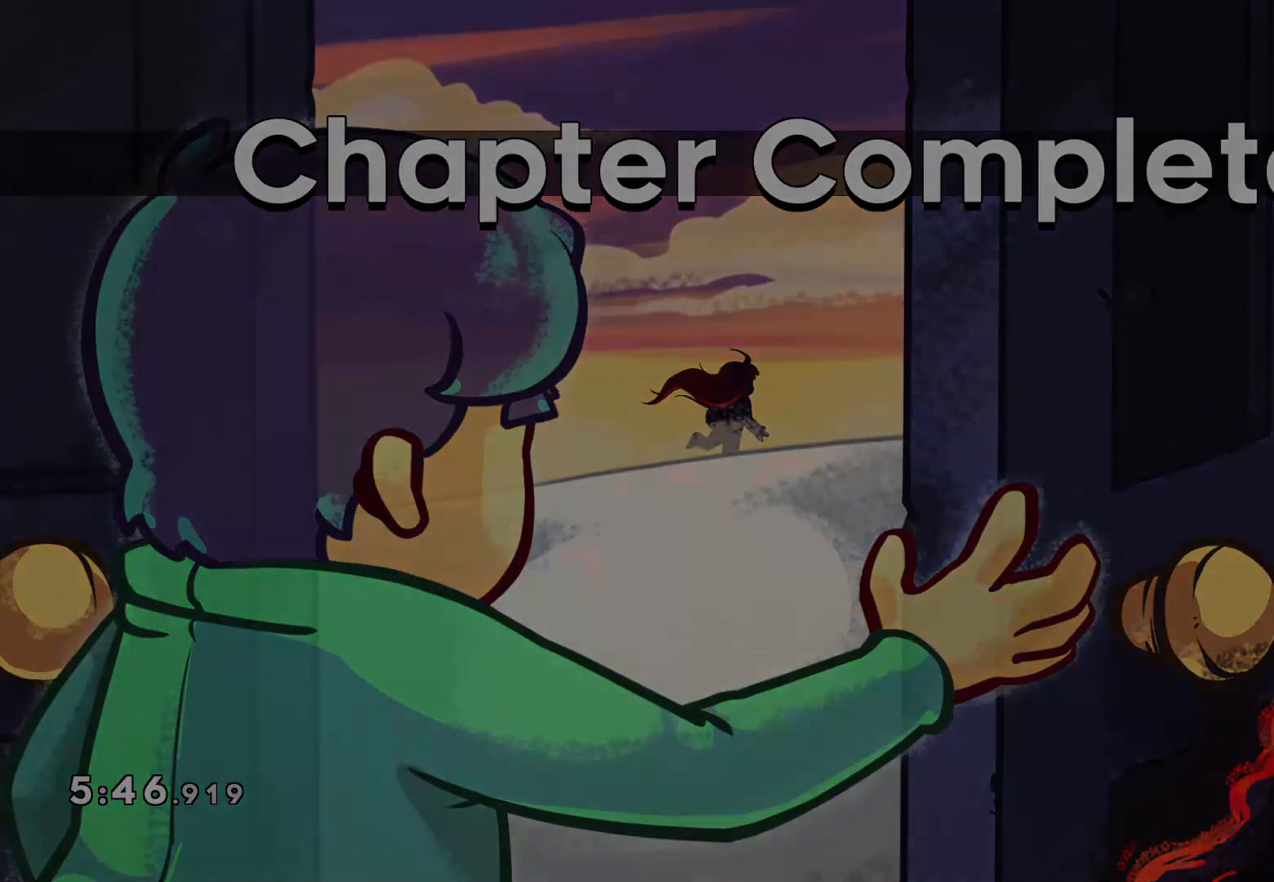
{"buttons": ["CROSS"], "left_stick": "center", "right_stick": "center", "events": []}
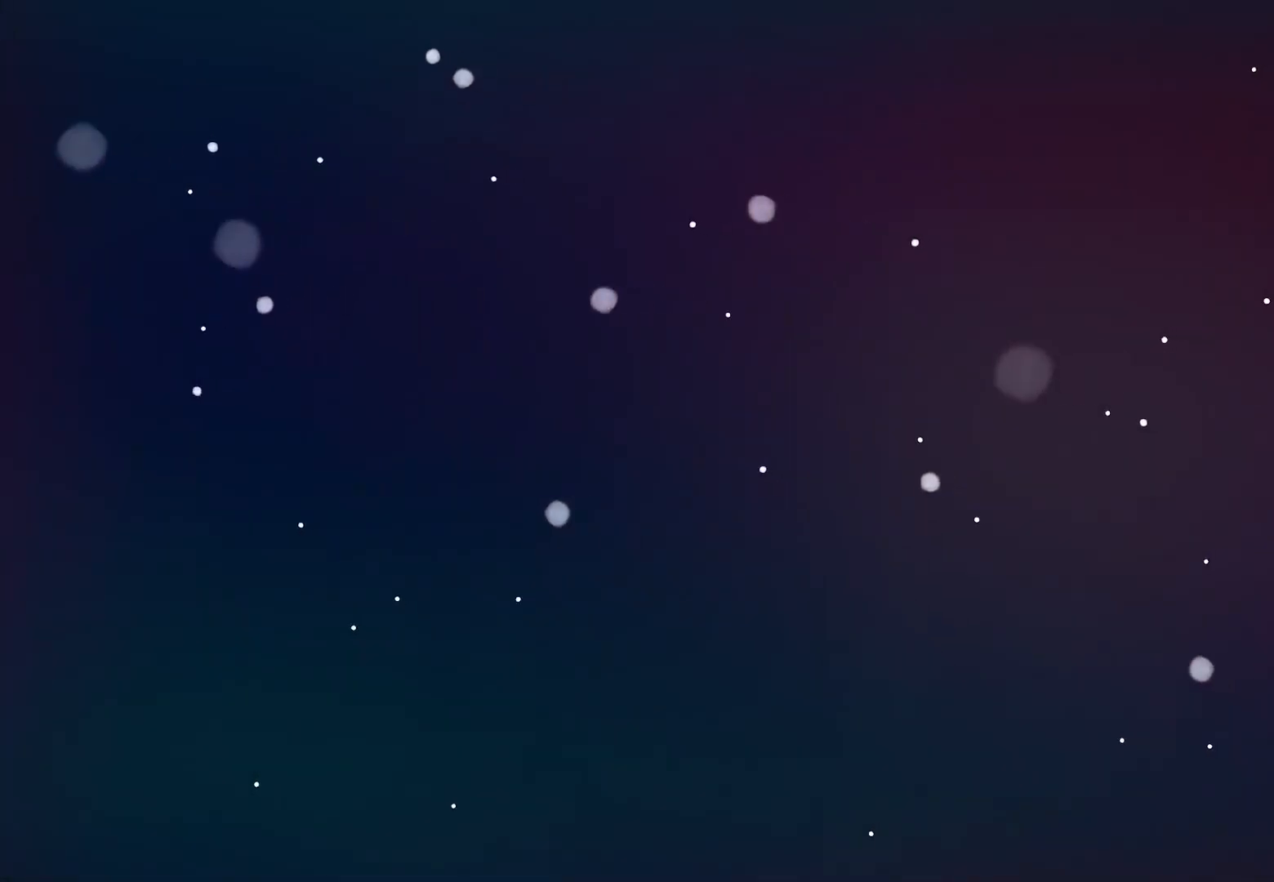
{"buttons": ["CROSS"], "left_stick": "center", "right_stick": "center", "events": []}
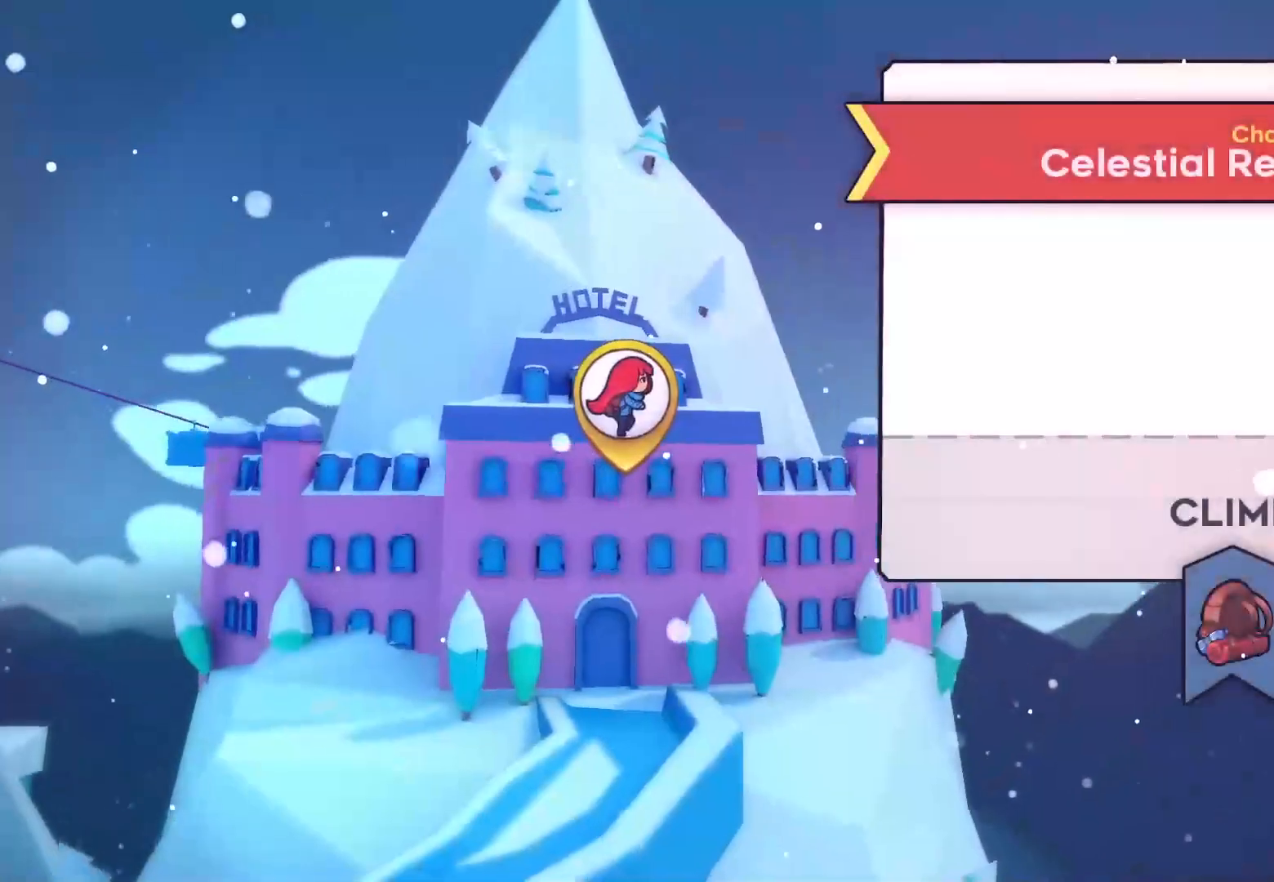
{"buttons": ["CROSS"], "left_stick": "center", "right_stick": "center", "events": []}
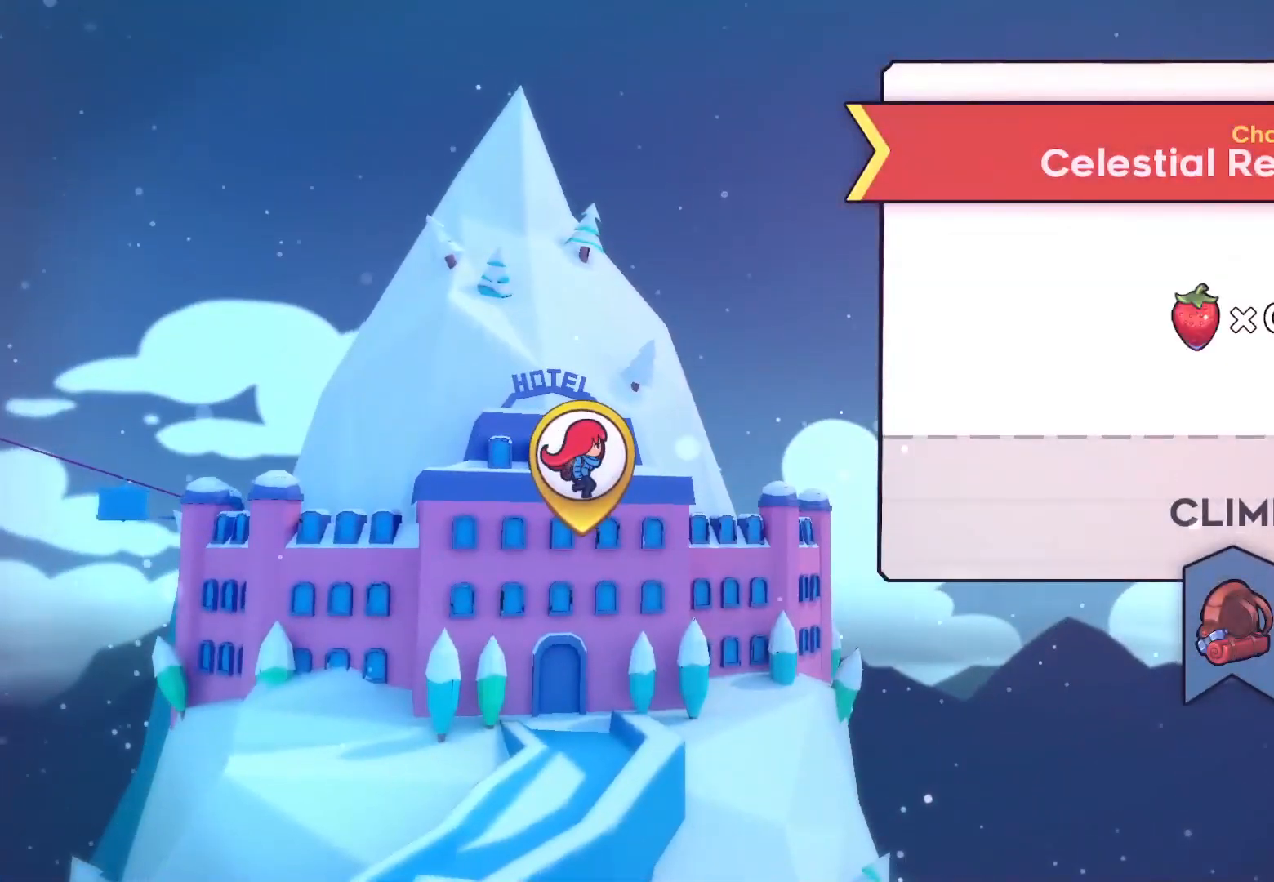
{"buttons": ["CROSS"], "left_stick": "center", "right_stick": "center", "events": []}
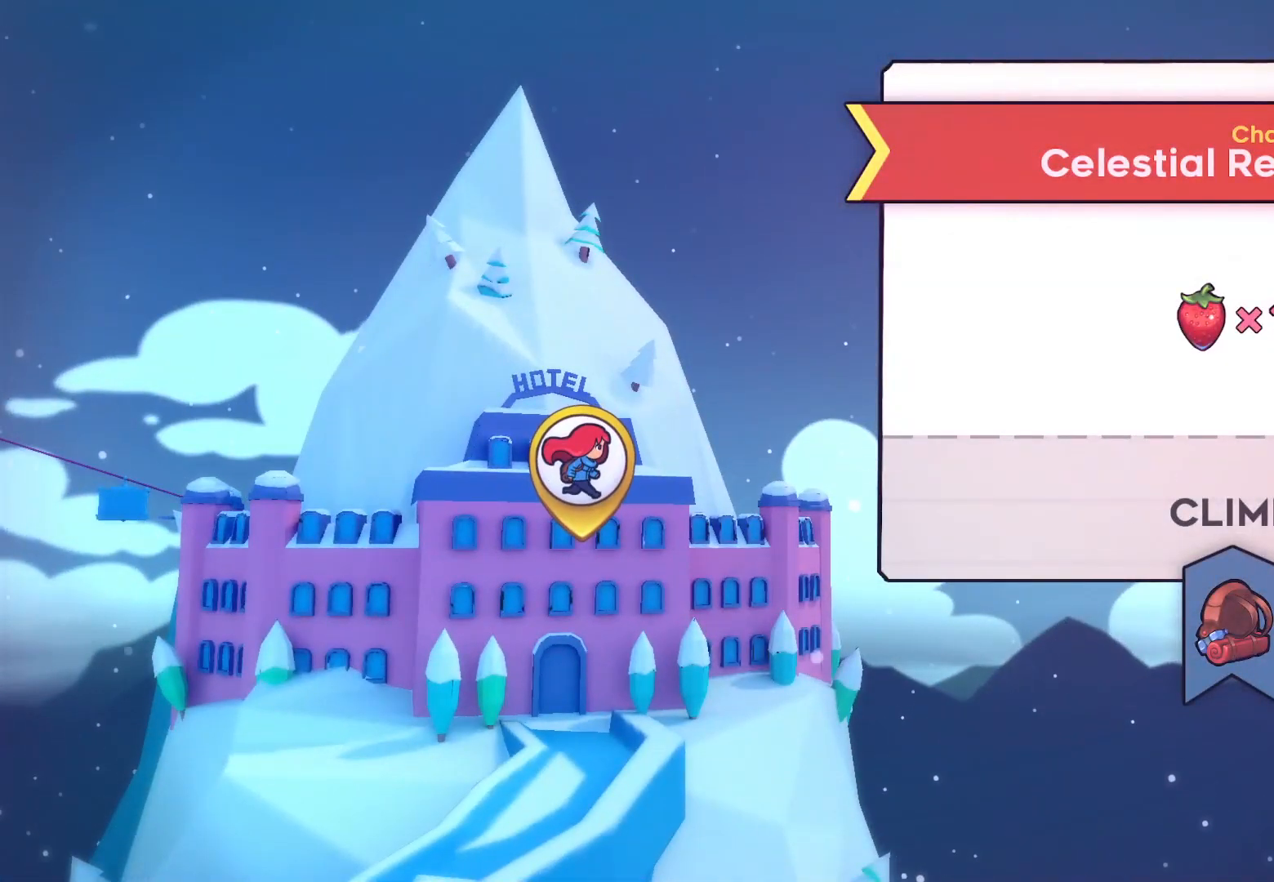
{"buttons": [], "left_stick": "center", "right_stick": "center", "events": [[183, "CROSS", "up"]]}
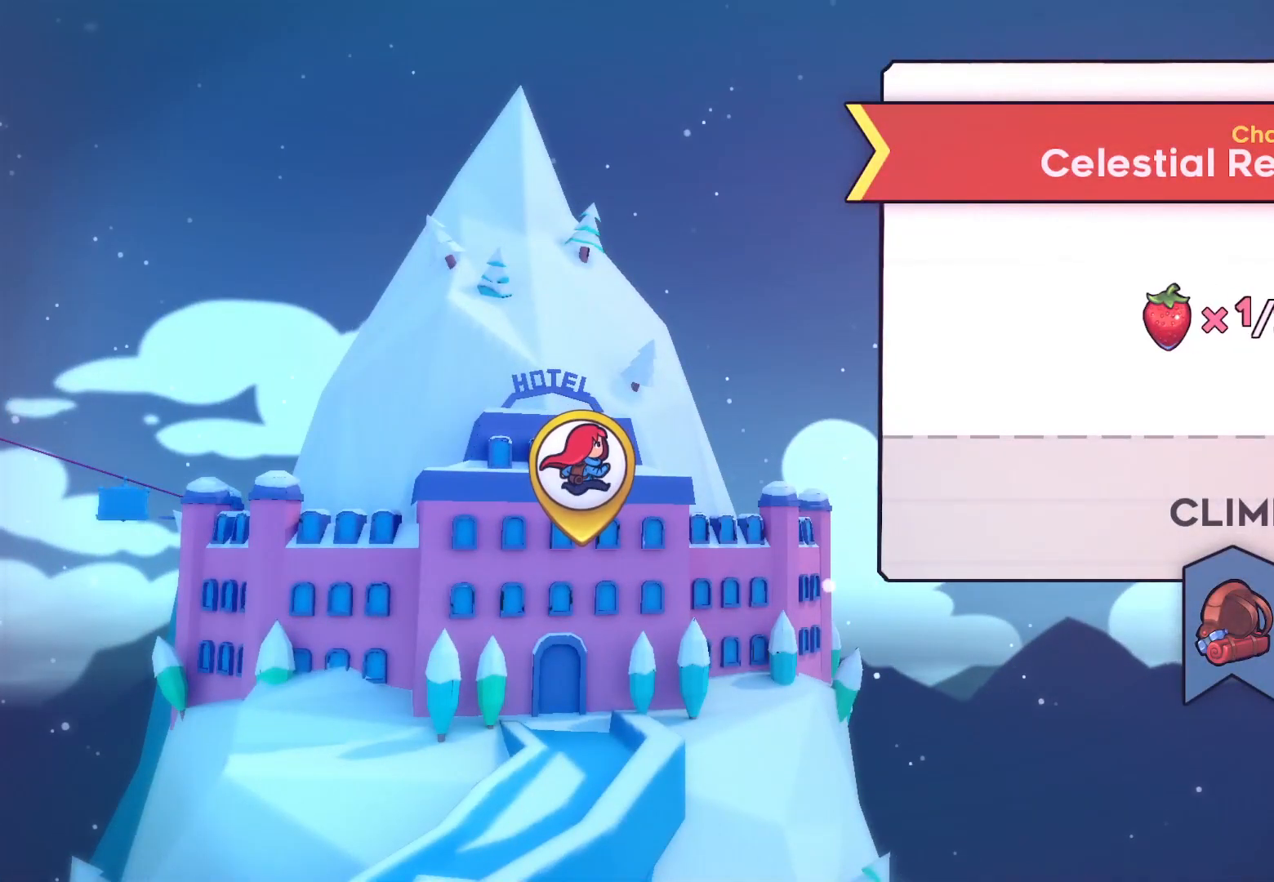
{"buttons": [], "left_stick": "center", "right_stick": "center", "events": []}
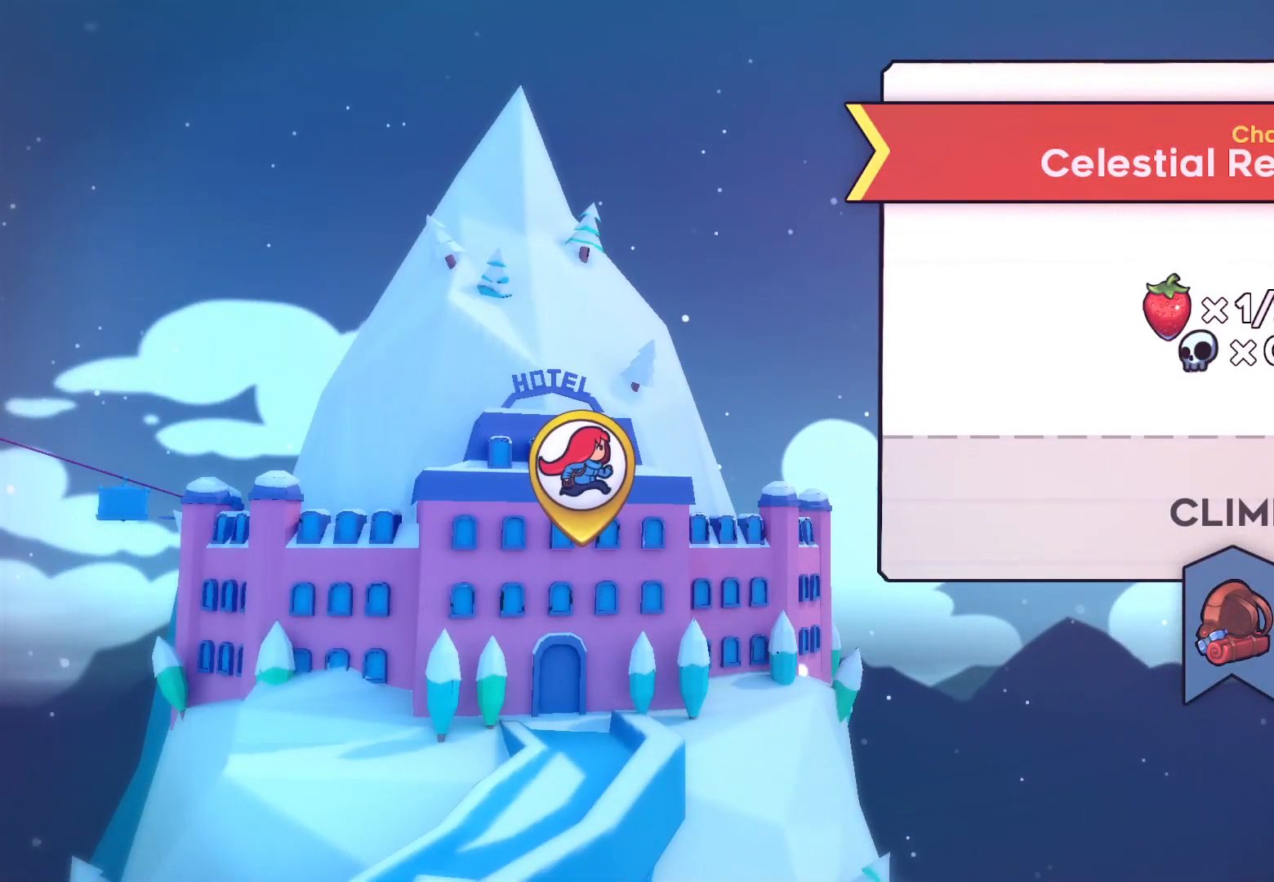
{"buttons": [], "left_stick": "center", "right_stick": "center", "events": []}
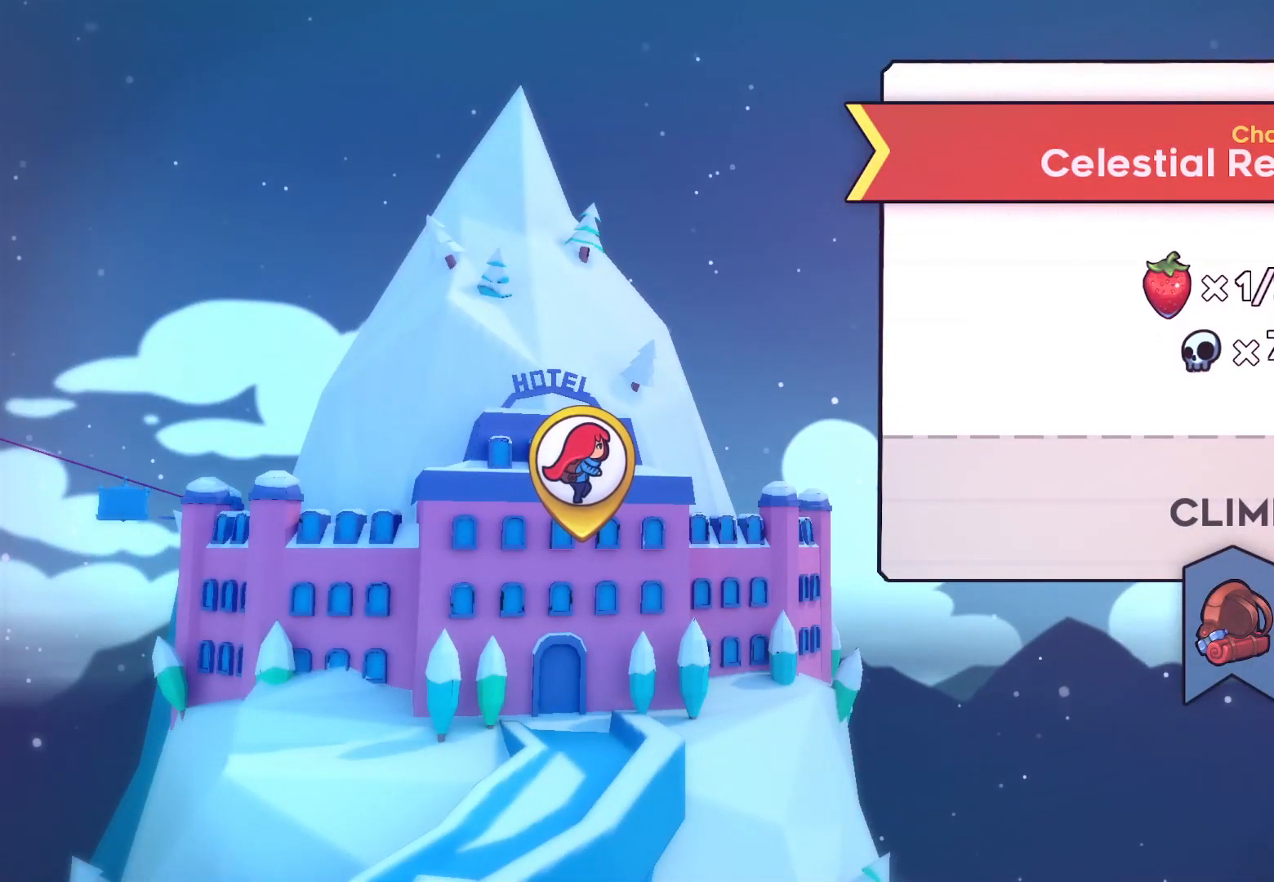
{"buttons": [], "left_stick": "center", "right_stick": "center", "events": []}
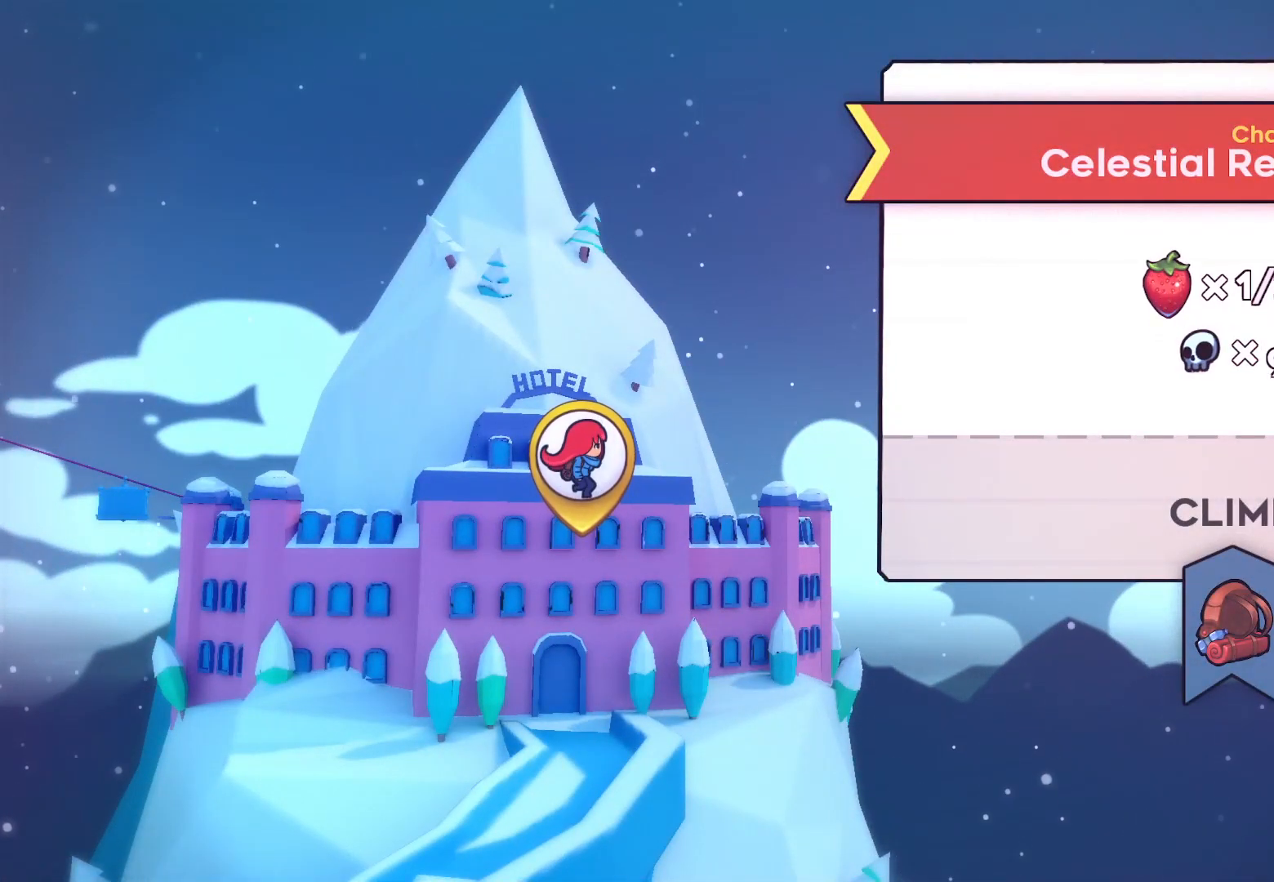
{"buttons": [], "left_stick": "center", "right_stick": "center", "events": []}
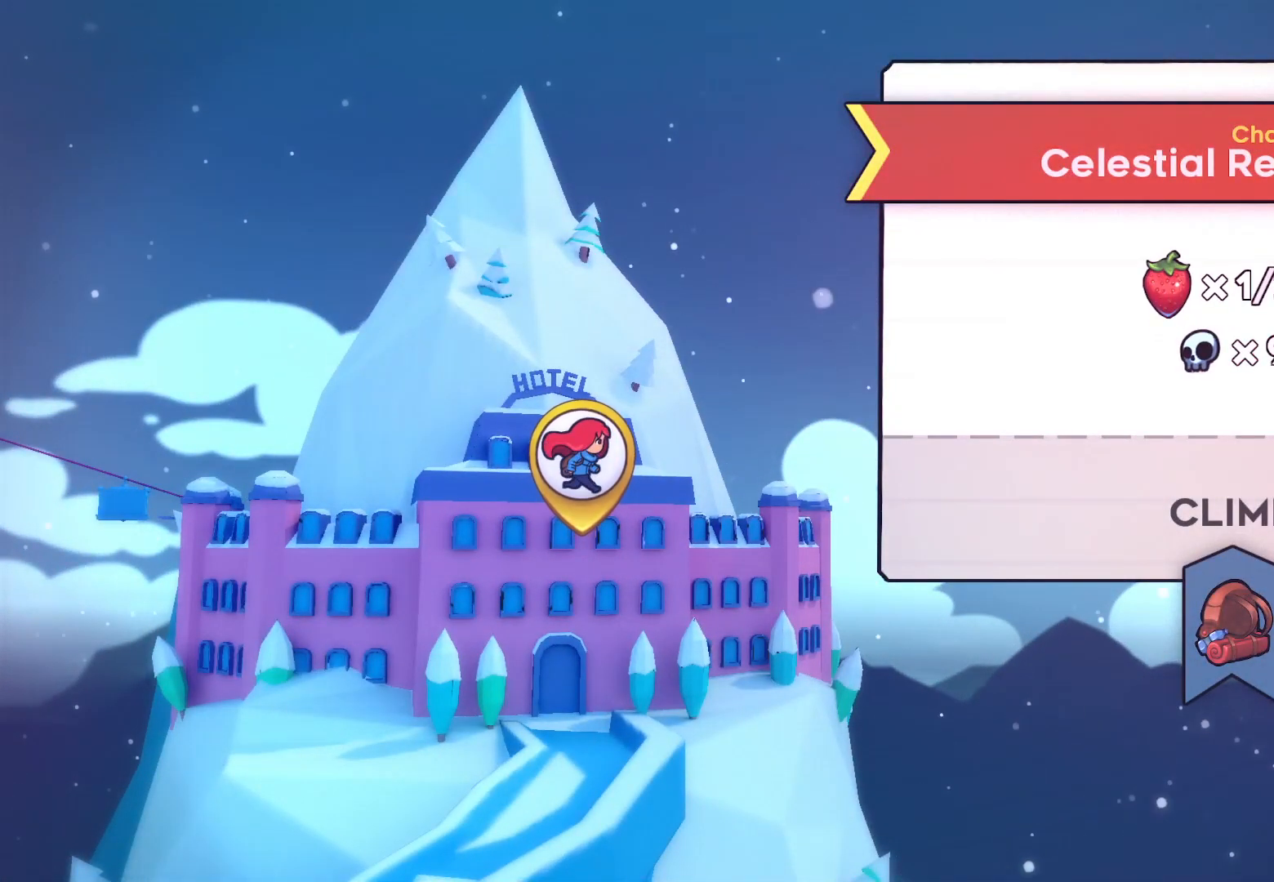
{"buttons": [], "left_stick": "center", "right_stick": "center", "events": []}
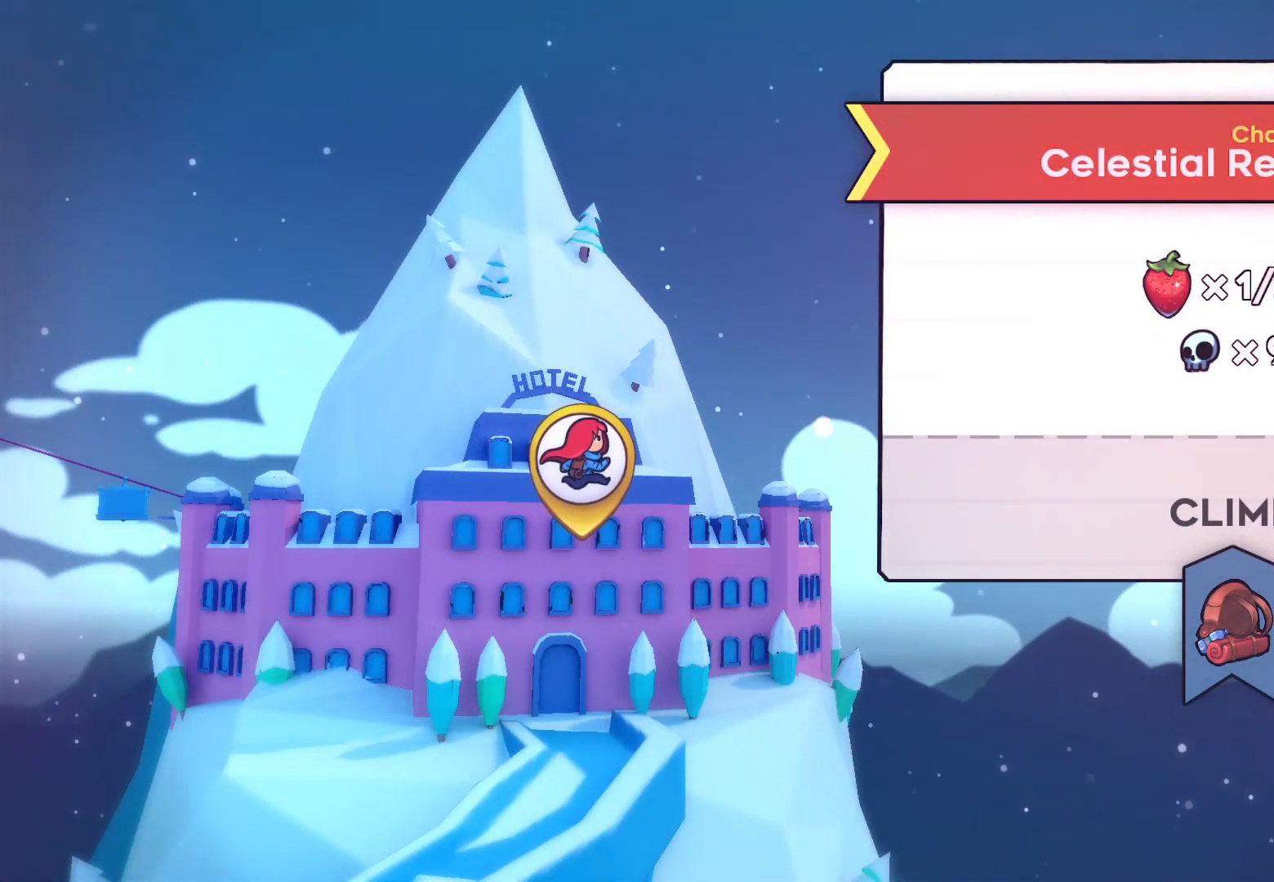
{"buttons": [], "left_stick": "center", "right_stick": "center", "events": []}
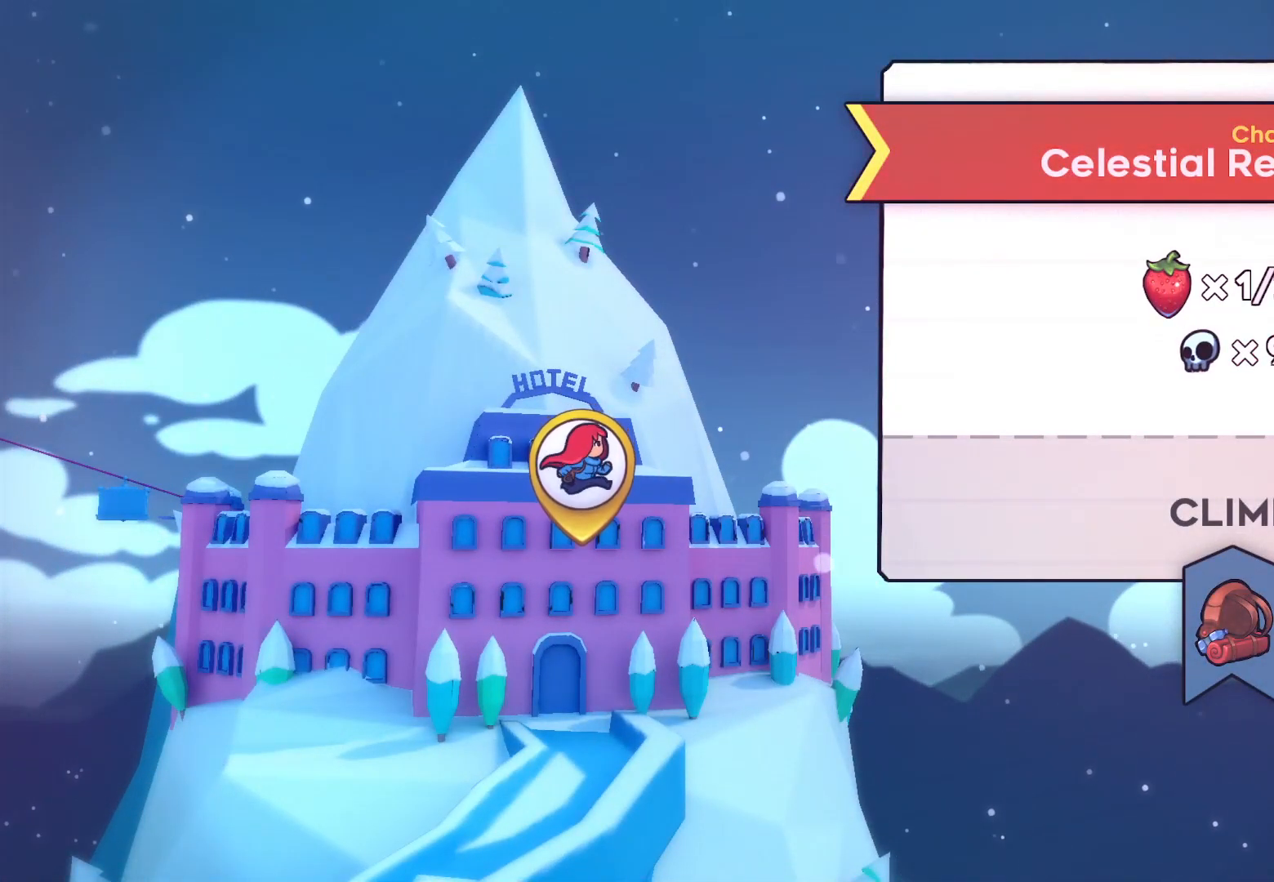
{"buttons": [], "left_stick": "center", "right_stick": "center", "events": [[283, "DPAD_RIGHT", "down"], [450, "DPAD_RIGHT", "up"]]}